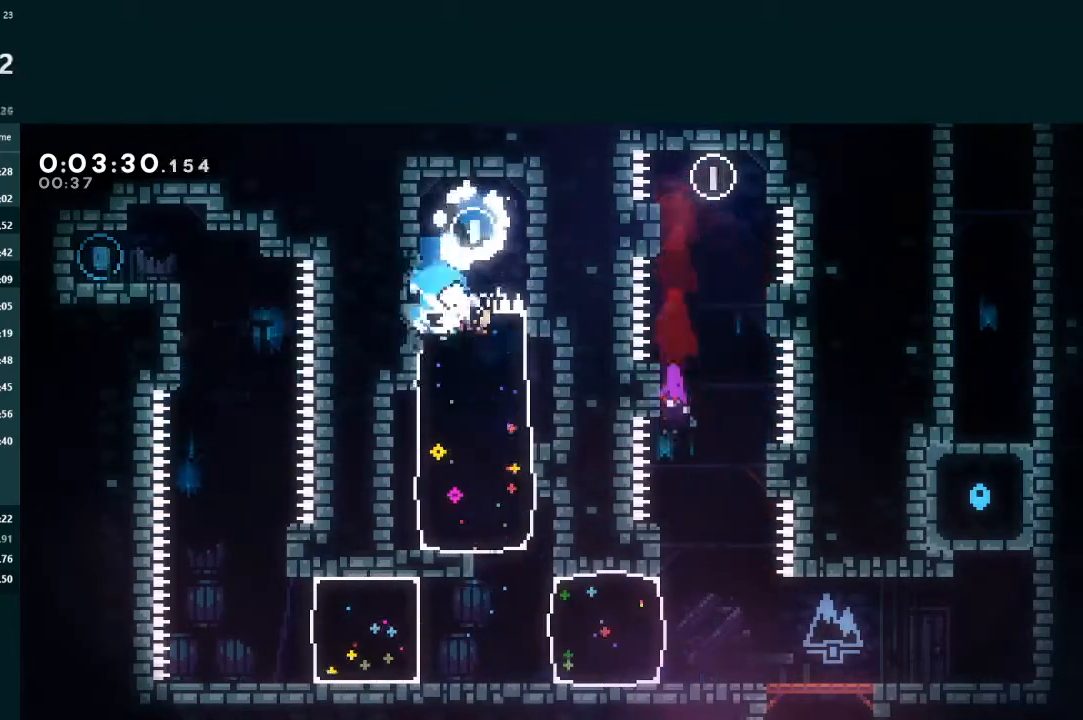
Gameplay with a controller (Xbox layout); each line is a JSON object with the inputs held at the frame after it. "events" lists button and stick changes between this image and that frame as [ms after this image, input, new state], when the widget could be followed in between. Not read: L3 right_stick.
{"buttons": ["DPAD_RIGHT"], "left_stick": "center", "events": [[100, "X", "up"], [133, "DPAD_DOWN", "up"], [133, "DPAD_RIGHT", "up"], [200, "DPAD_LEFT", "down"], [233, "DPAD_DOWN", "down"], [233, "X", "down"], [433, "DPAD_DOWN", "up"], [433, "X", "up"], [500, "DPAD_LEFT", "up"], [500, "DPAD_RIGHT", "down"]]}
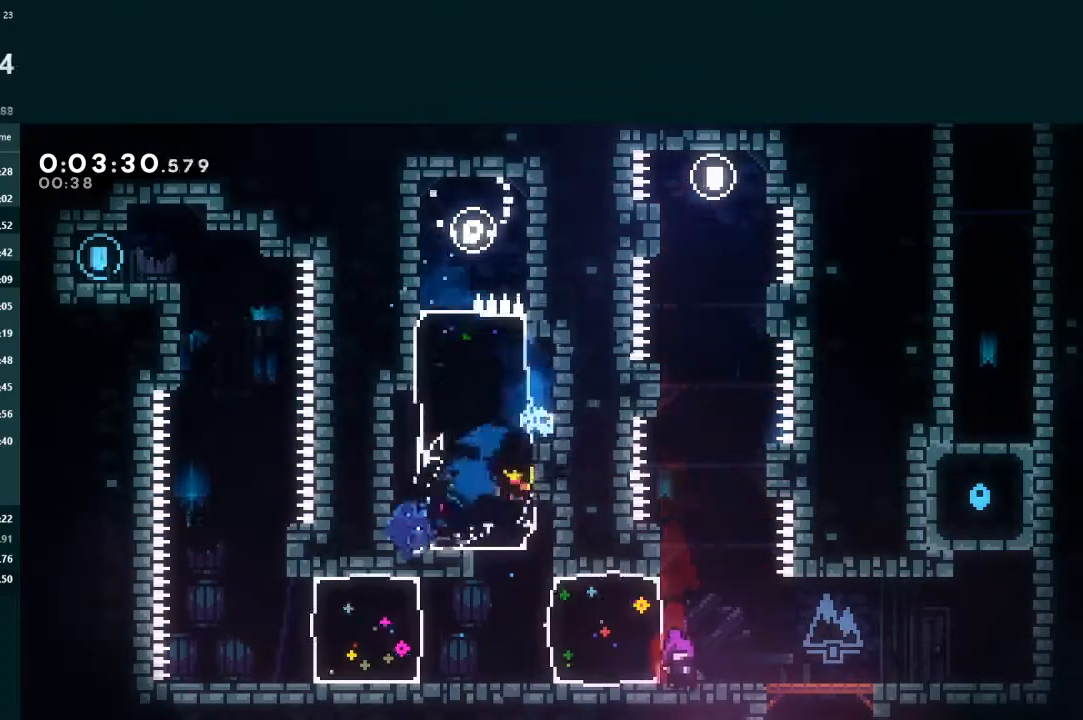
{"buttons": ["A"], "left_stick": "center", "events": [[33, "DPAD_DOWN", "down"], [67, "X", "down"], [233, "DPAD_DOWN", "up"], [233, "X", "up"], [267, "DPAD_RIGHT", "up"], [367, "A", "down"], [400, "A", "up"], [467, "A", "down"]]}
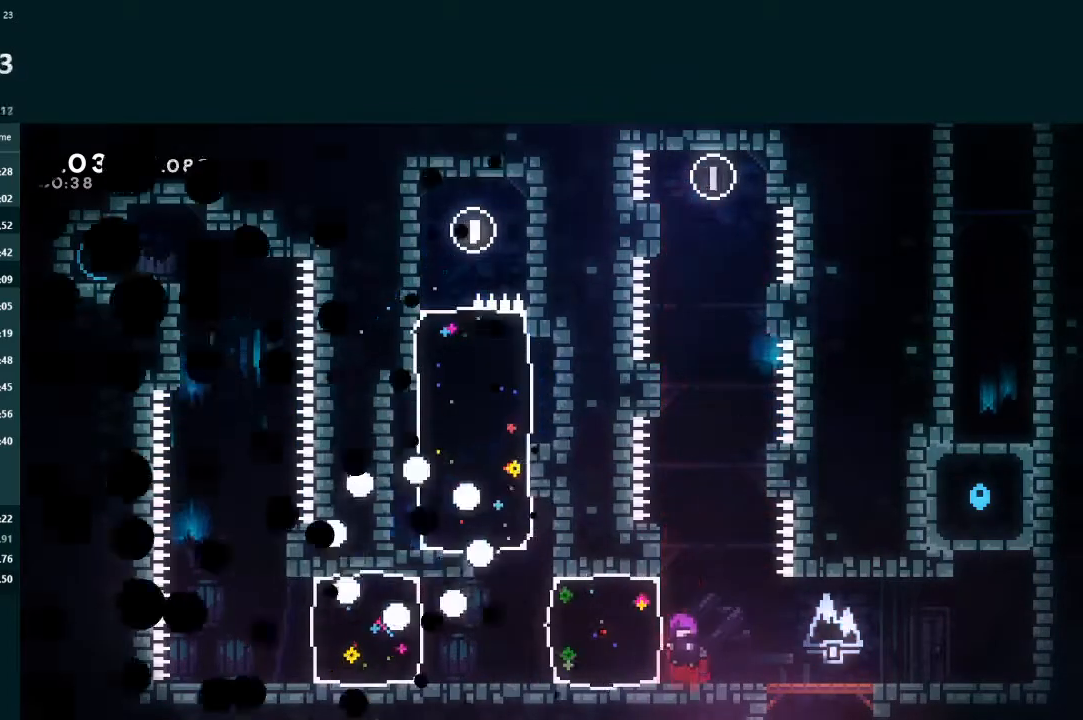
{"buttons": ["A", "DPAD_LEFT"], "left_stick": "center", "events": [[33, "A", "up"], [67, "DPAD_RIGHT", "down"], [100, "A", "down"], [133, "DPAD_DOWN", "down"], [167, "A", "up"], [200, "DPAD_DOWN", "up"], [200, "DPAD_RIGHT", "up"], [233, "A", "down"], [233, "DPAD_LEFT", "down"], [300, "A", "up"], [367, "A", "down"], [433, "A", "up"], [433, "DPAD_LEFT", "up"], [467, "A", "down"], [500, "DPAD_LEFT", "down"]]}
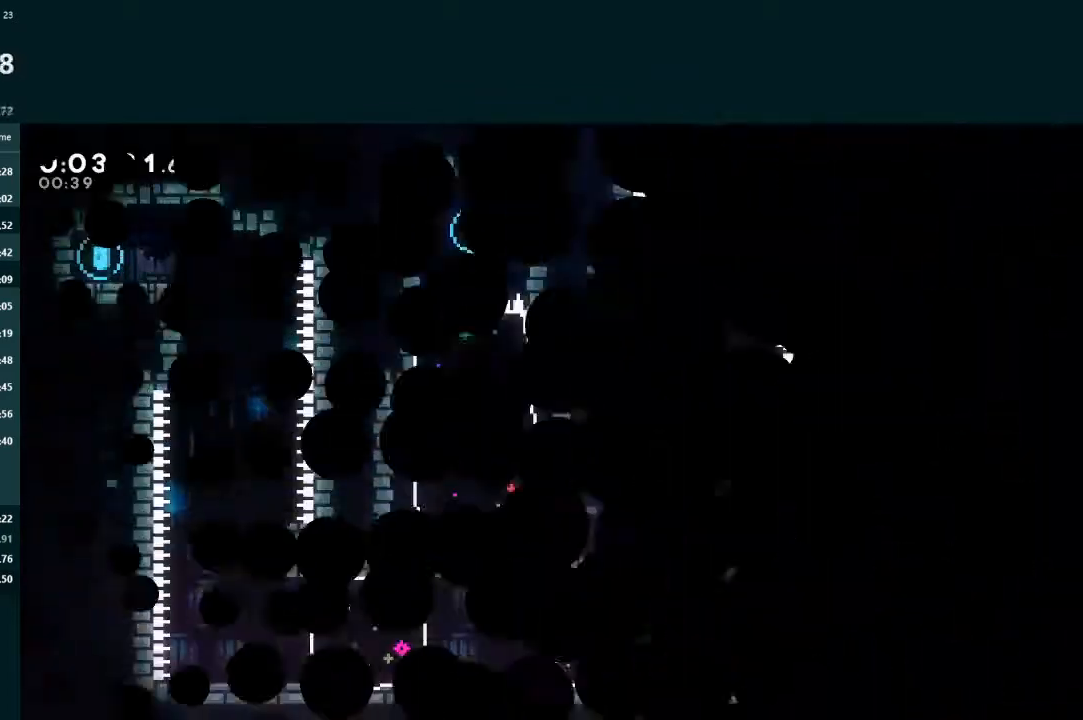
{"buttons": ["A", "DPAD_LEFT"], "left_stick": "center", "events": [[67, "A", "up"], [167, "DPAD_LEFT", "up"], [467, "DPAD_LEFT", "down"], [500, "A", "down"]]}
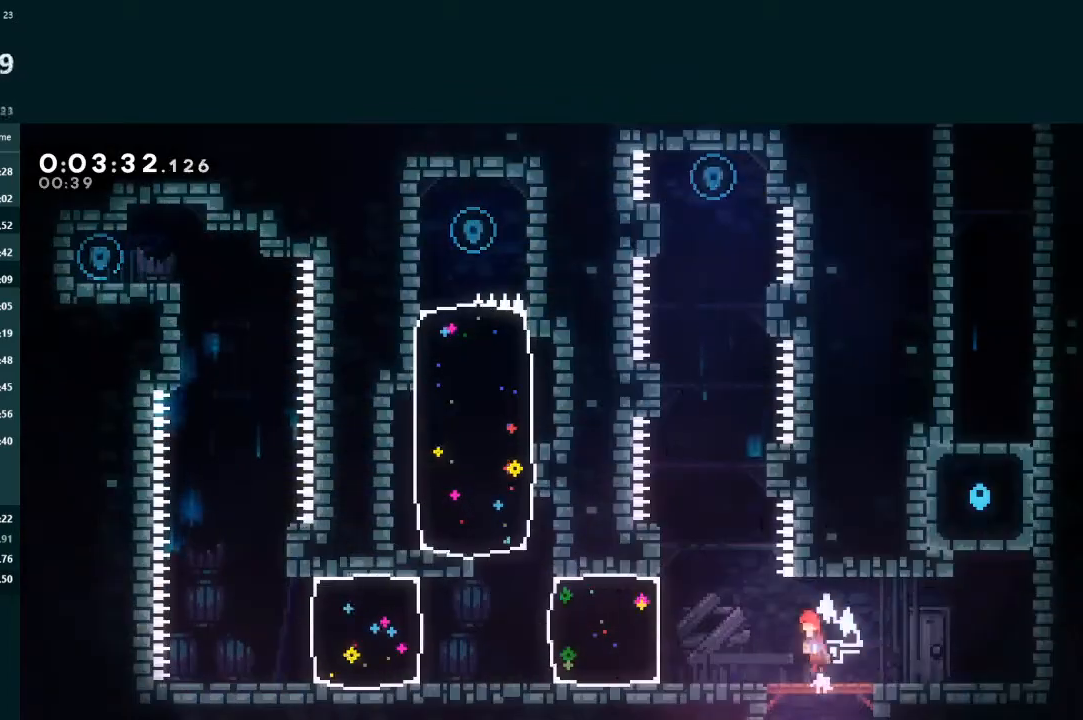
{"buttons": ["A", "L2", "DPAD_UP", "DPAD_LEFT"], "left_stick": "center", "events": [[167, "A", "up"], [167, "DPAD_LEFT", "up"], [167, "L2", "down"], [200, "DPAD_UP", "down"], [233, "X", "down"], [367, "X", "up"], [400, "A", "down"], [400, "DPAD_LEFT", "down"]]}
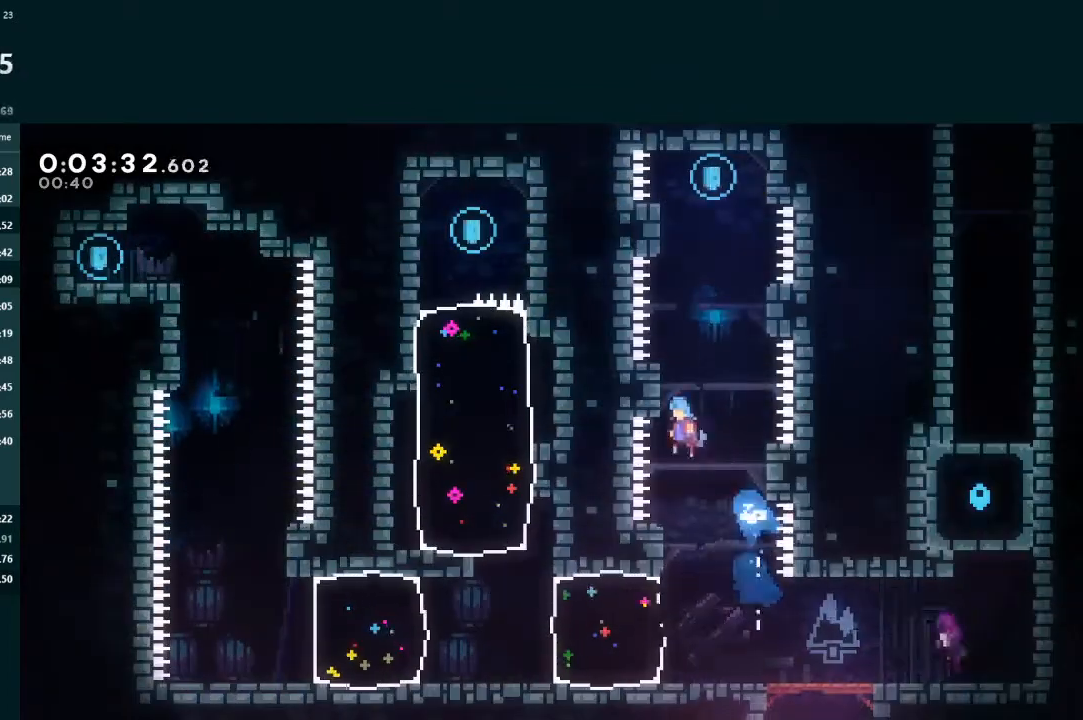
{"buttons": ["A", "L2", "DPAD_UP", "DPAD_LEFT"], "left_stick": "center", "events": [[100, "DPAD_LEFT", "up"], [100, "DPAD_RIGHT", "down"], [400, "DPAD_RIGHT", "up"], [500, "DPAD_LEFT", "down"]]}
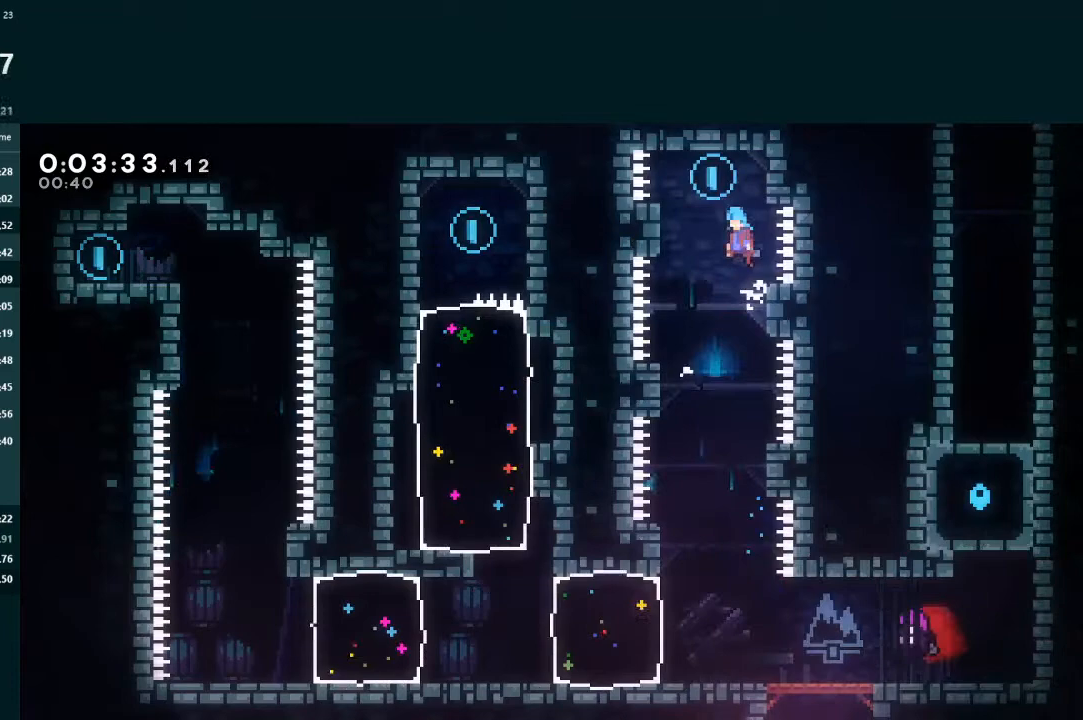
{"buttons": ["DPAD_DOWN"], "left_stick": "center", "events": [[100, "A", "up"], [167, "DPAD_UP", "up"], [200, "DPAD_LEFT", "up"], [200, "L2", "up"], [233, "DPAD_DOWN", "down"]]}
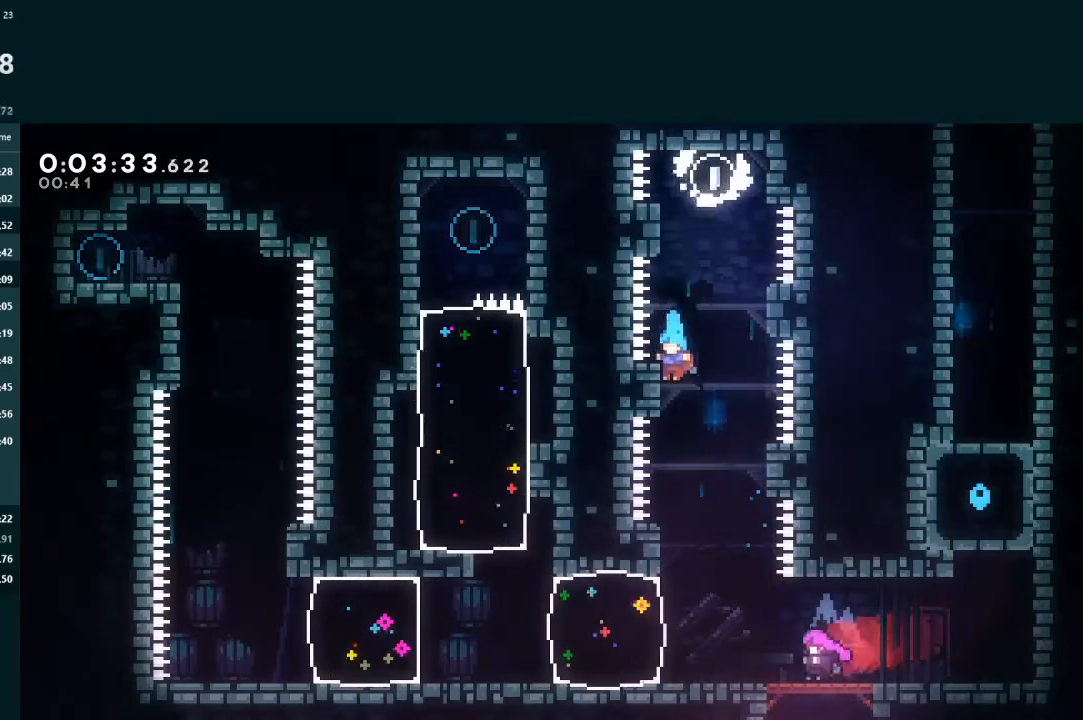
{"buttons": ["X", "DPAD_LEFT"], "left_stick": "center", "events": [[367, "DPAD_DOWN", "up"], [400, "DPAD_LEFT", "down"], [433, "X", "down"]]}
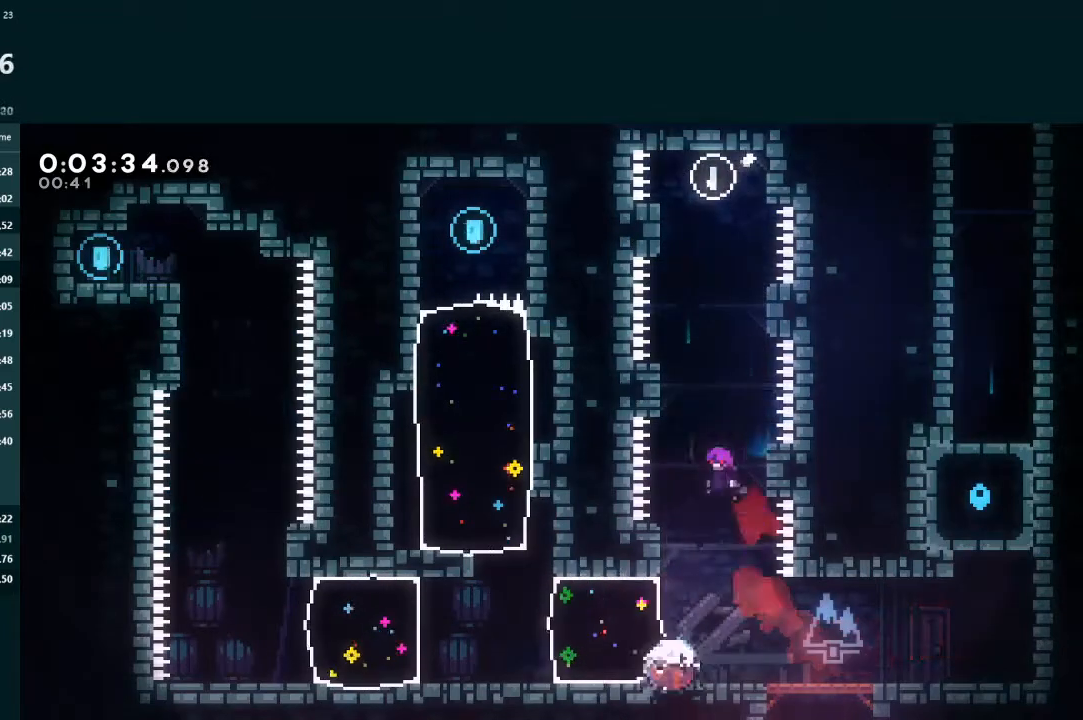
{"buttons": ["L2", "DPAD_UP"], "left_stick": "center", "events": [[233, "DPAD_LEFT", "up"], [233, "L2", "down"], [267, "DPAD_UP", "down"], [500, "X", "up"]]}
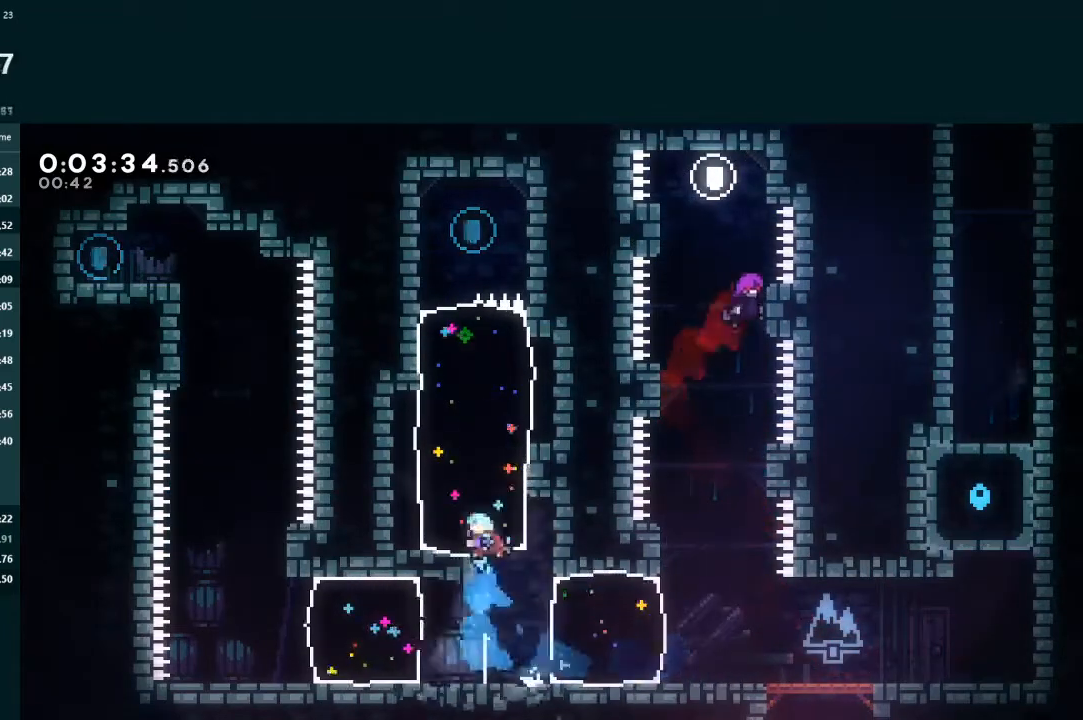
{"buttons": ["X", "DPAD_DOWN", "DPAD_LEFT"], "left_stick": "center", "events": [[367, "DPAD_UP", "up"], [433, "DPAD_DOWN", "down"], [467, "DPAD_LEFT", "down"], [467, "L2", "up"], [500, "X", "down"]]}
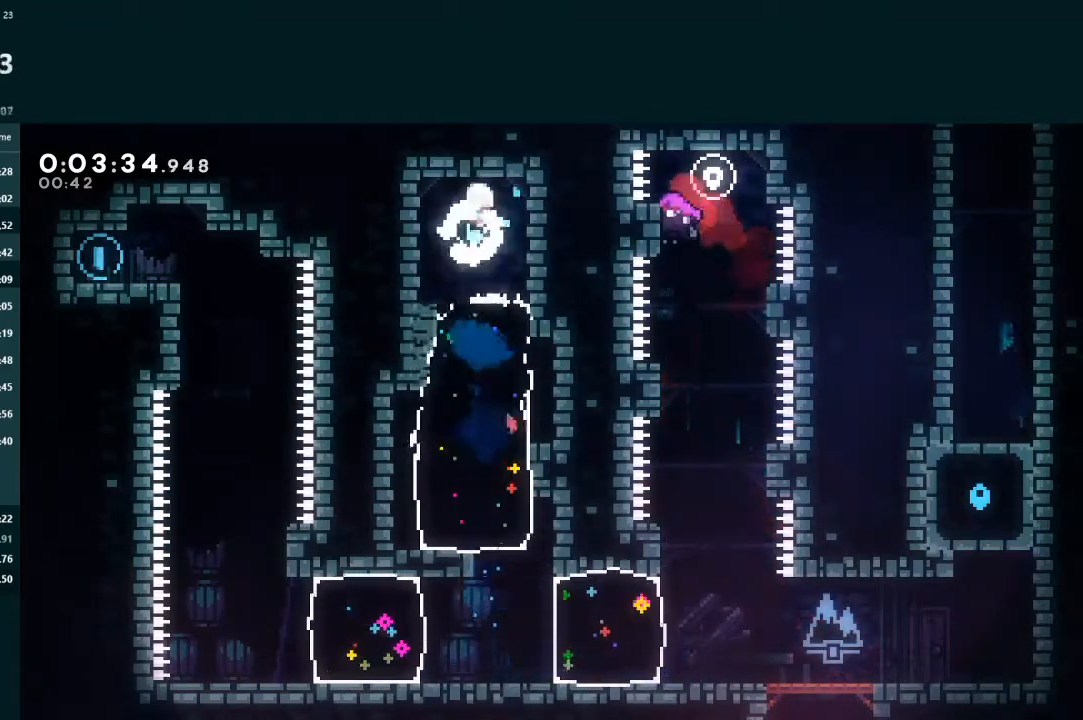
{"buttons": ["X", "DPAD_DOWN", "DPAD_RIGHT"], "left_stick": "center", "events": [[167, "DPAD_LEFT", "up"], [200, "DPAD_DOWN", "up"], [233, "DPAD_DOWN", "down"], [267, "DPAD_RIGHT", "down"]]}
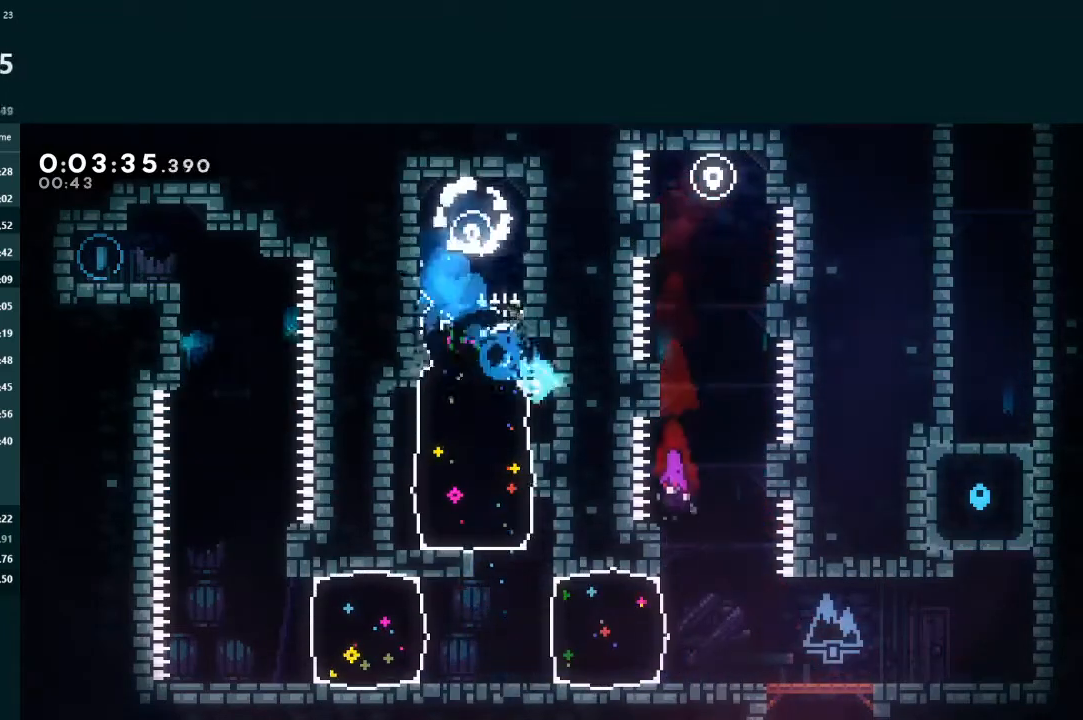
{"buttons": ["X", "DPAD_DOWN", "DPAD_RIGHT"], "left_stick": "center", "events": [[33, "DPAD_DOWN", "up"], [33, "DPAD_RIGHT", "up"], [100, "DPAD_LEFT", "down"], [400, "DPAD_LEFT", "up"], [433, "DPAD_DOWN", "down"], [433, "DPAD_RIGHT", "down"]]}
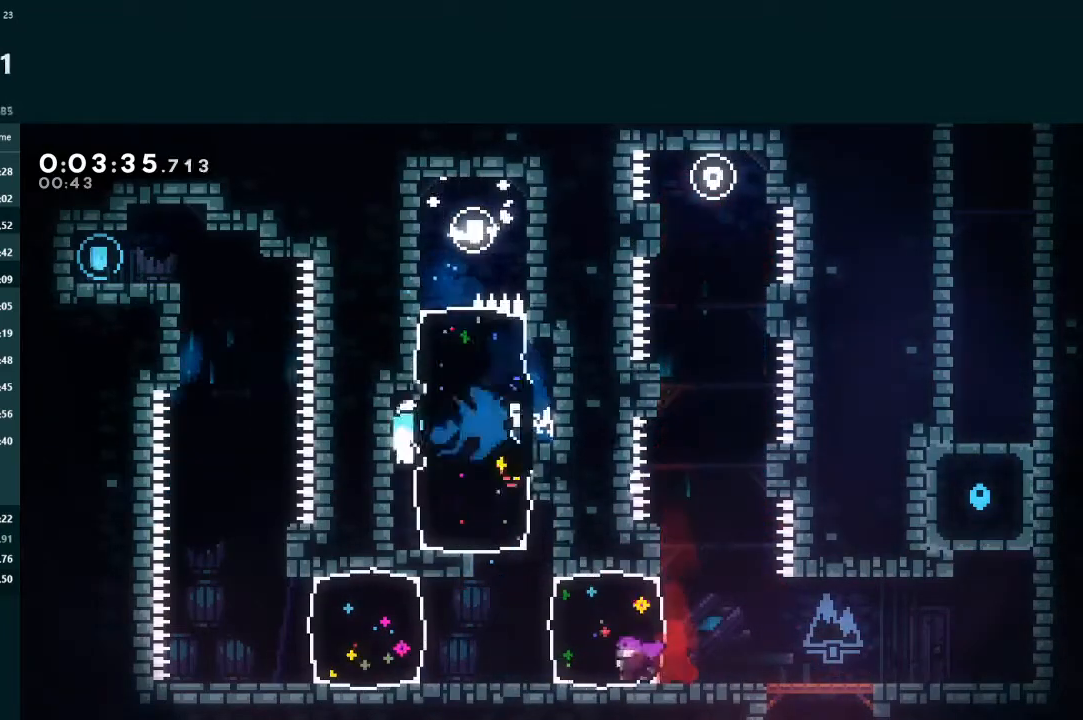
{"buttons": ["R2", "DPAD_LEFT"], "left_stick": "center", "events": [[233, "DPAD_RIGHT", "up"], [233, "X", "up"], [267, "DPAD_DOWN", "up"], [333, "DPAD_LEFT", "down"], [400, "R2", "down"]]}
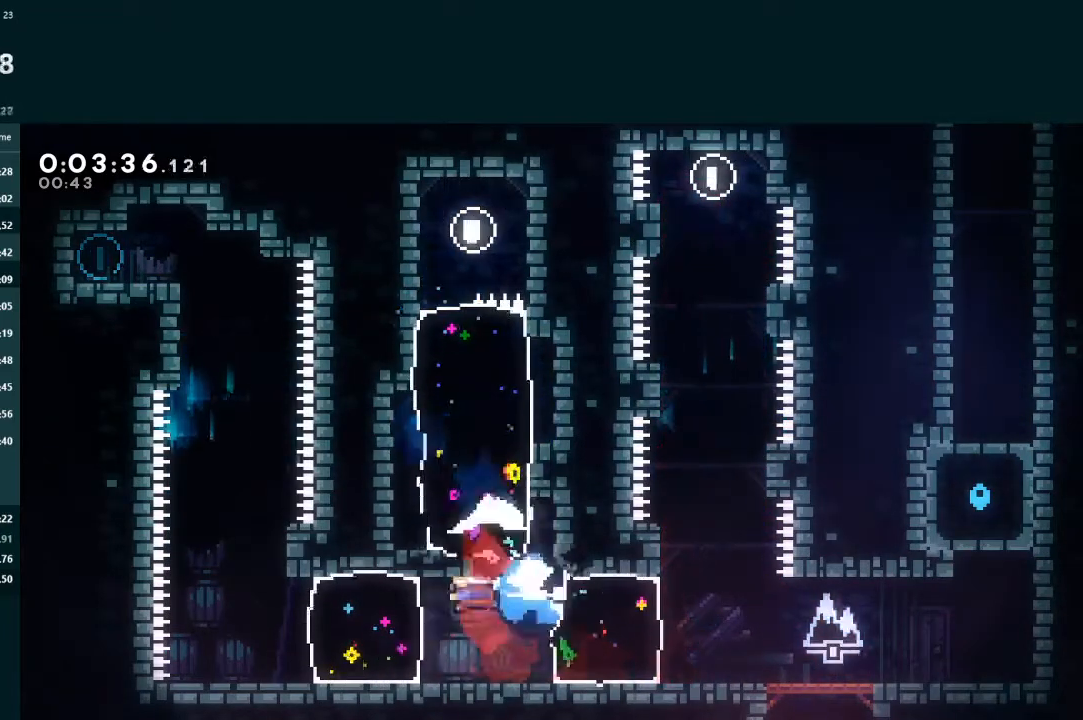
{"buttons": ["A", "L2", "DPAD_UP"], "left_stick": "center", "events": [[133, "R2", "up"], [233, "DPAD_UP", "down"], [233, "L2", "down"], [267, "DPAD_LEFT", "up"], [300, "X", "down"], [433, "X", "up"], [500, "A", "down"]]}
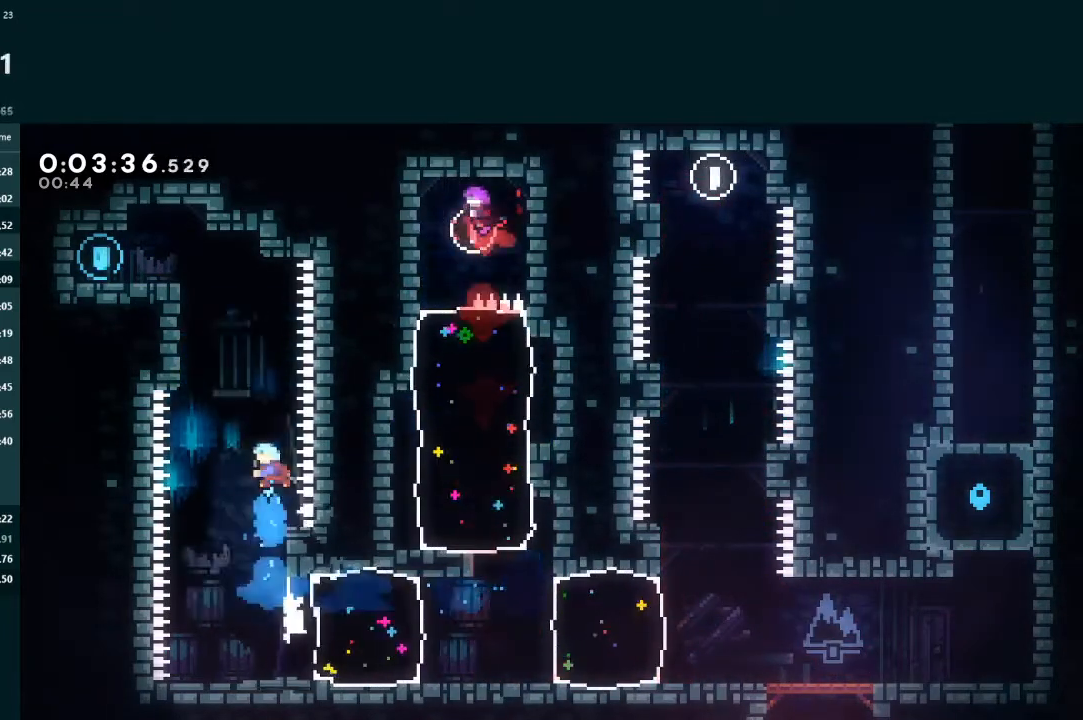
{"buttons": ["DPAD_RIGHT"], "left_stick": "center", "events": [[233, "DPAD_LEFT", "down"], [400, "A", "up"], [400, "DPAD_LEFT", "up"], [400, "DPAD_UP", "up"], [433, "L2", "up"], [467, "DPAD_RIGHT", "down"]]}
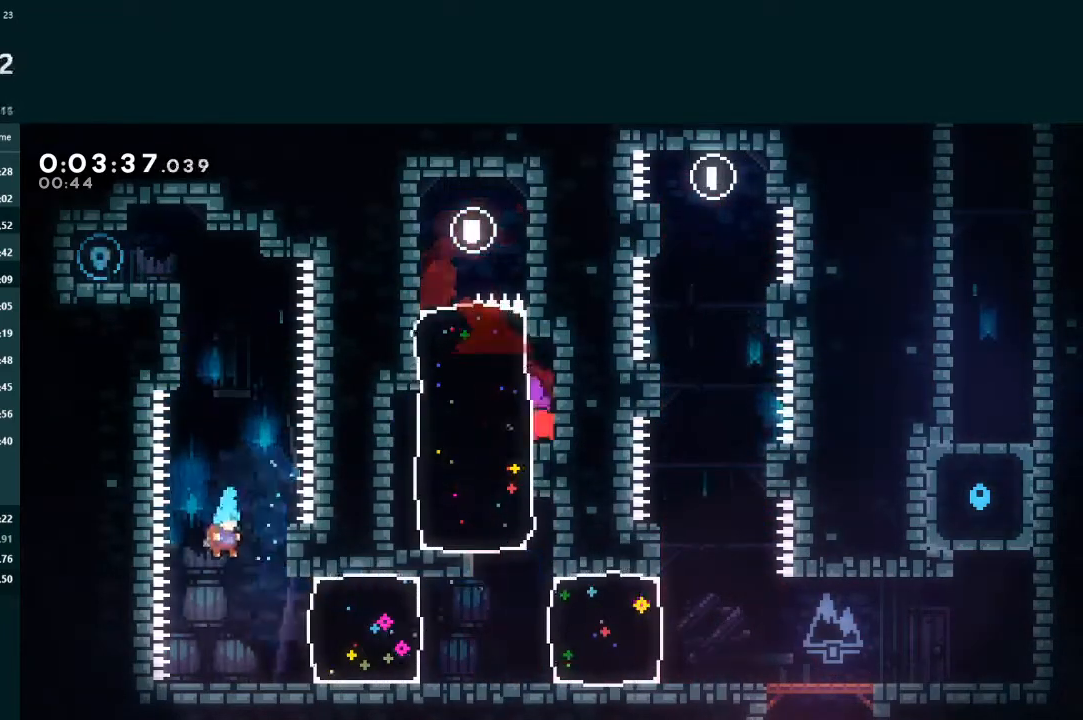
{"buttons": ["L2", "DPAD_UP"], "left_stick": "center", "events": [[200, "DPAD_RIGHT", "up"], [300, "L2", "down"], [333, "DPAD_UP", "down"], [333, "X", "down"], [500, "X", "up"]]}
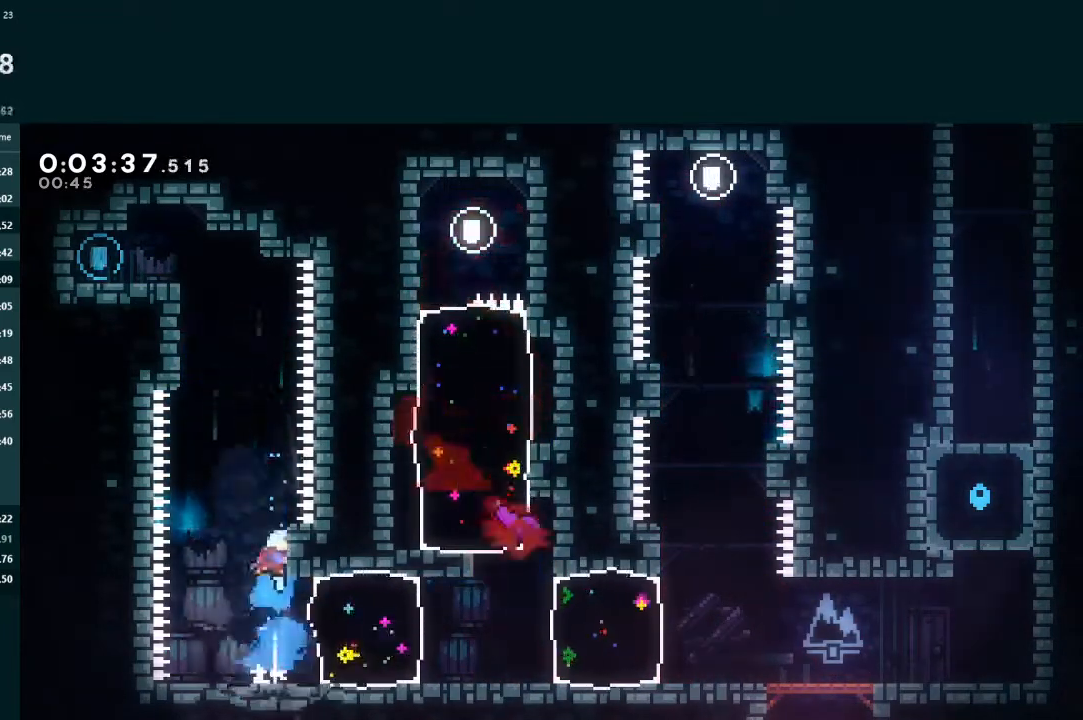
{"buttons": ["A", "L2", "DPAD_UP", "DPAD_LEFT"], "left_stick": "center", "events": [[67, "A", "down"], [367, "DPAD_LEFT", "down"], [400, "R1", "down"], [467, "R1", "up"]]}
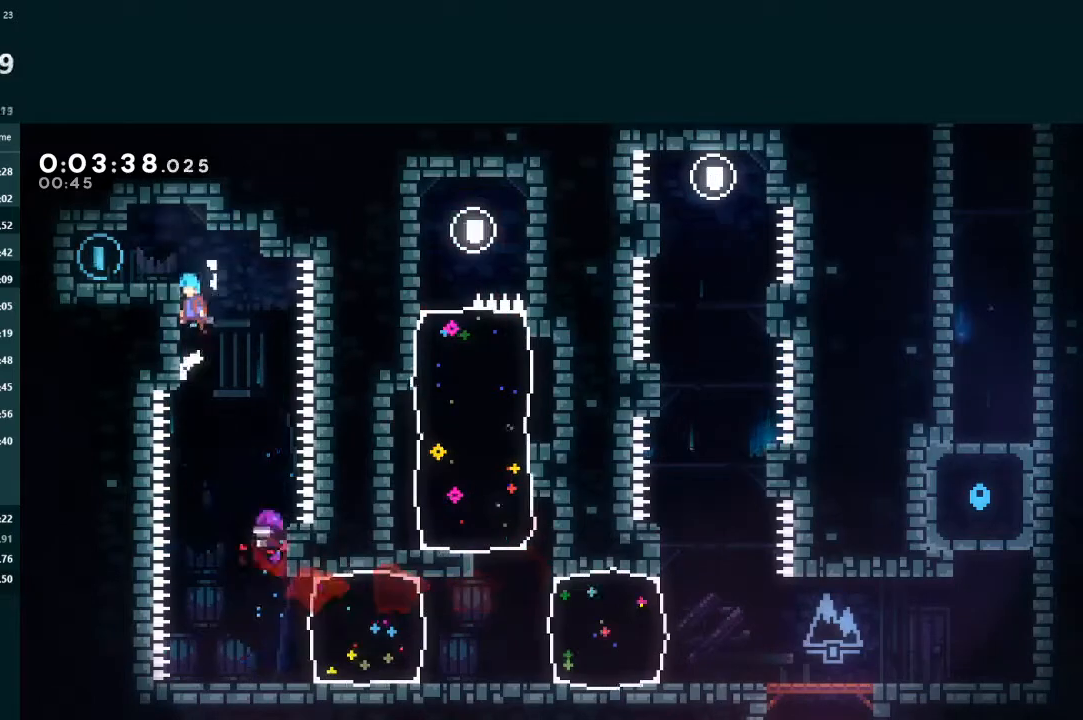
{"buttons": ["DPAD_DOWN", "DPAD_LEFT"], "left_stick": "center", "events": [[33, "R1", "down"], [167, "R1", "up"], [200, "A", "up"], [267, "DPAD_UP", "up"], [300, "DPAD_LEFT", "up"], [300, "L2", "up"], [433, "DPAD_LEFT", "down"], [500, "DPAD_DOWN", "down"]]}
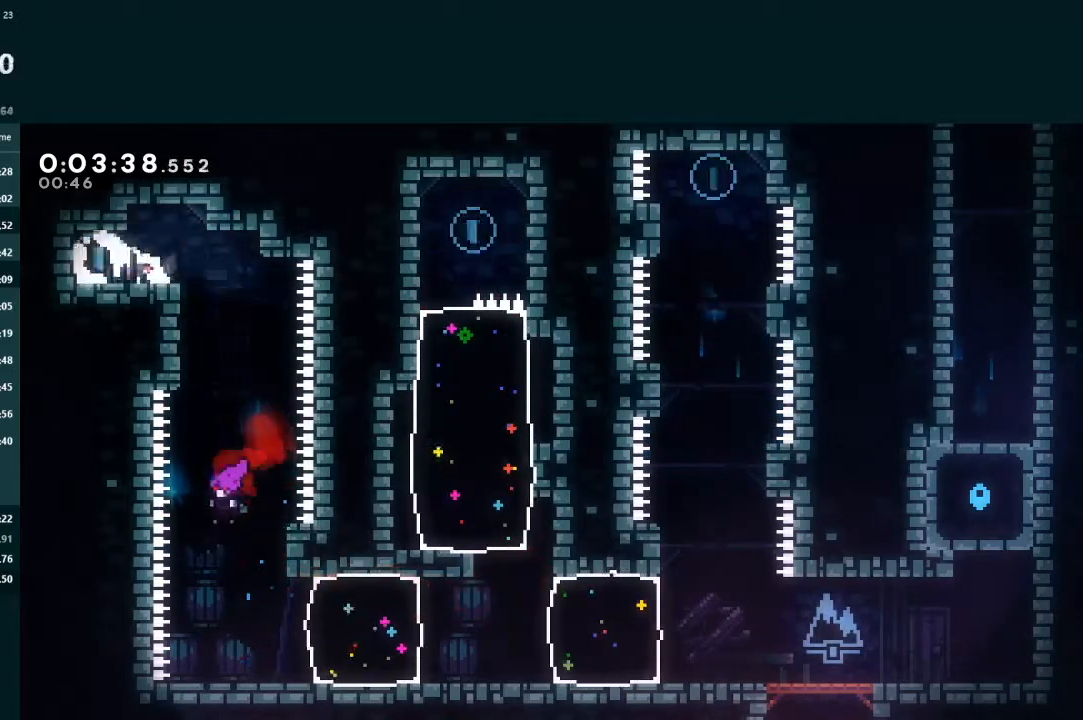
{"buttons": [], "left_stick": "center", "events": [[33, "X", "down"], [133, "DPAD_DOWN", "up"], [133, "DPAD_LEFT", "up"], [133, "DPAD_RIGHT", "down"], [167, "X", "up"], [233, "A", "down"], [300, "A", "up"], [467, "DPAD_RIGHT", "up"]]}
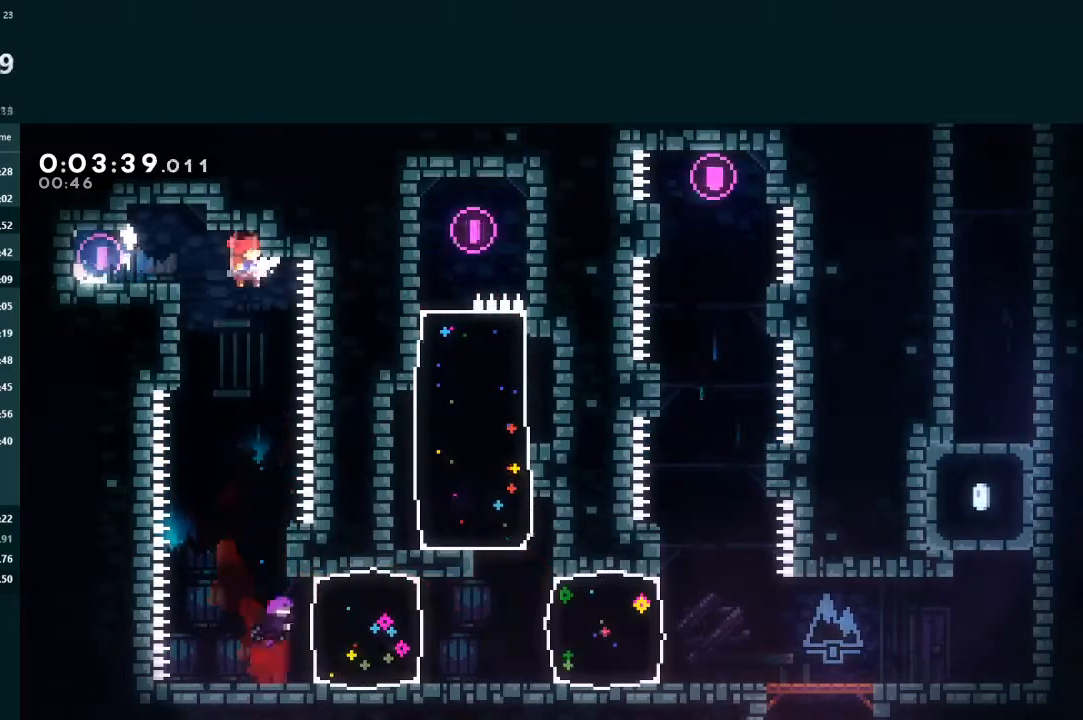
{"buttons": [], "left_stick": "center", "events": [[33, "DPAD_DOWN", "down"], [67, "L2", "down"], [433, "DPAD_DOWN", "up"], [467, "L2", "up"]]}
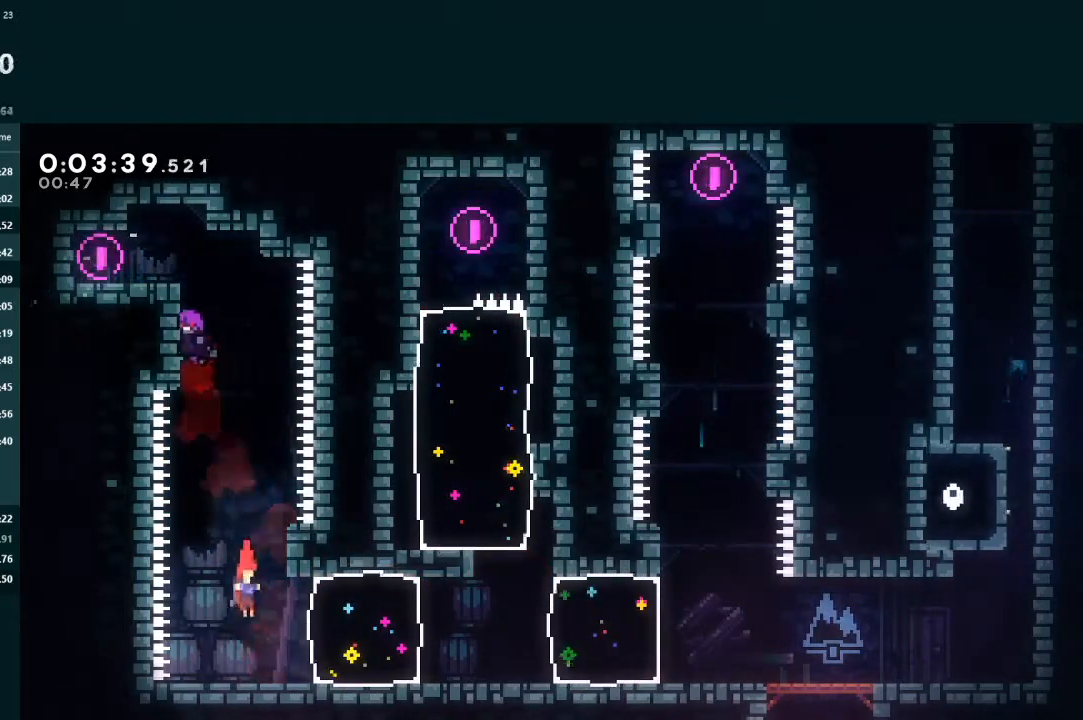
{"buttons": ["DPAD_RIGHT"], "left_stick": "center", "events": [[100, "DPAD_RIGHT", "down"], [133, "X", "down"], [267, "X", "up"]]}
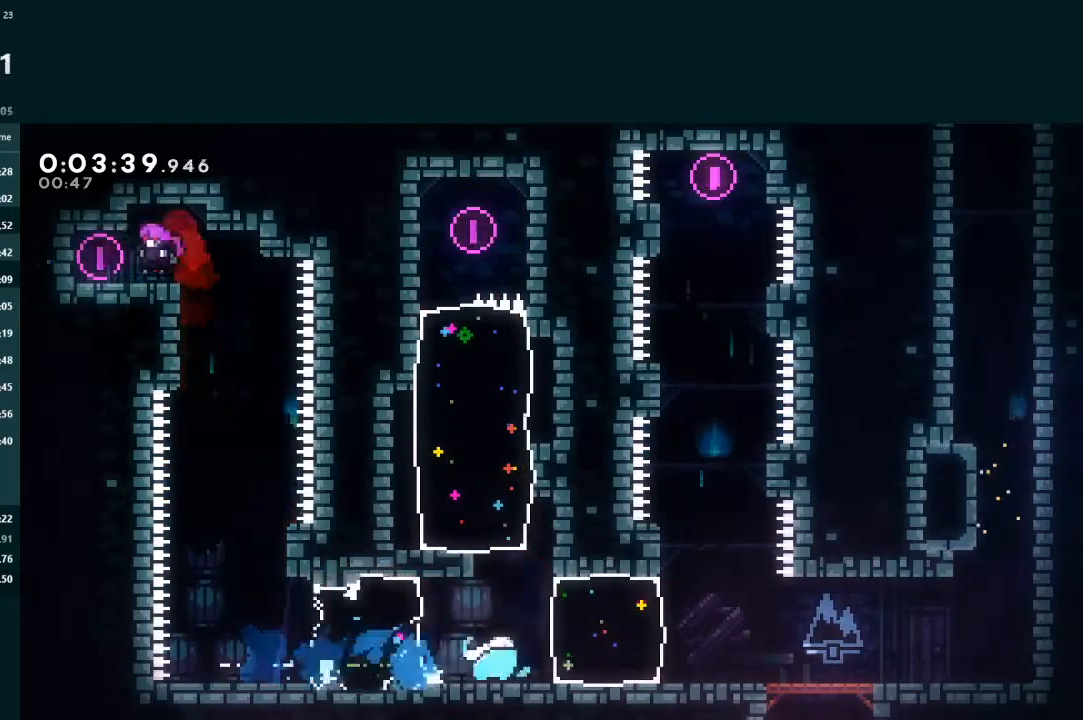
{"buttons": ["DPAD_RIGHT"], "left_stick": "center", "events": [[67, "X", "down"], [167, "X", "up"], [300, "R1", "down"], [367, "A", "down"], [500, "A", "up"], [500, "R1", "up"]]}
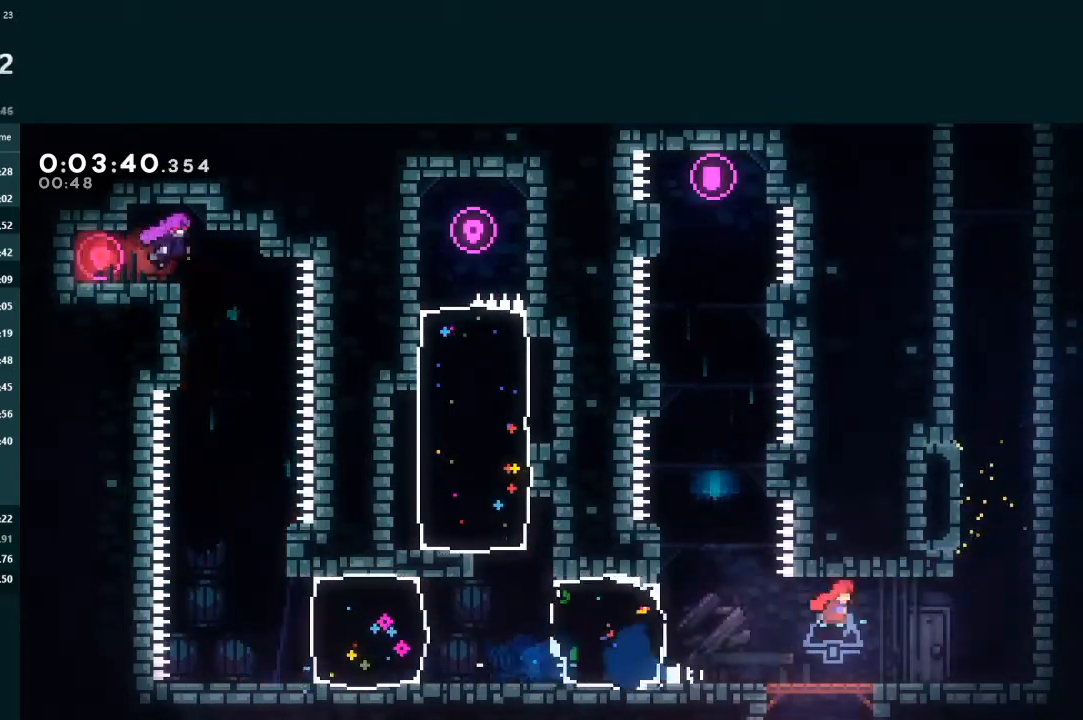
{"buttons": ["A", "L2", "DPAD_UP", "DPAD_RIGHT"], "left_stick": "center", "events": [[167, "L2", "down"], [200, "DPAD_RIGHT", "up"], [200, "DPAD_UP", "down"], [200, "X", "down"], [333, "X", "up"], [367, "A", "down"], [433, "DPAD_RIGHT", "down"]]}
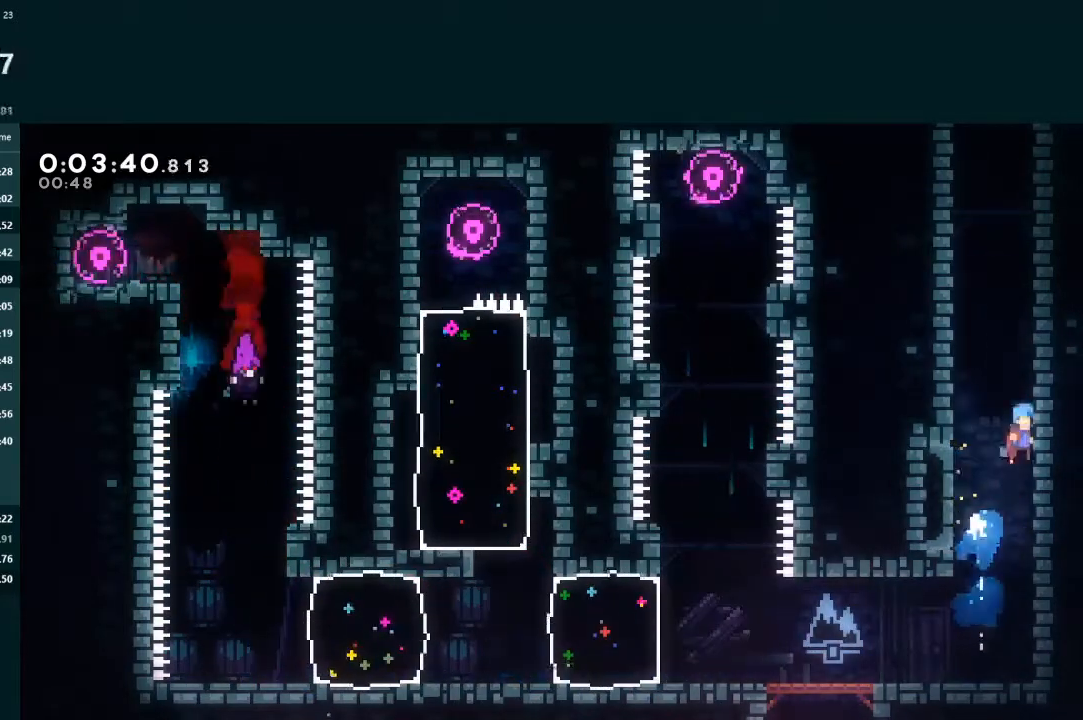
{"buttons": ["A", "L2", "R1", "DPAD_UP", "DPAD_RIGHT"], "left_stick": "center", "events": [[100, "R1", "down"], [200, "R1", "up"], [300, "R1", "down"], [400, "R1", "up"], [467, "R1", "down"]]}
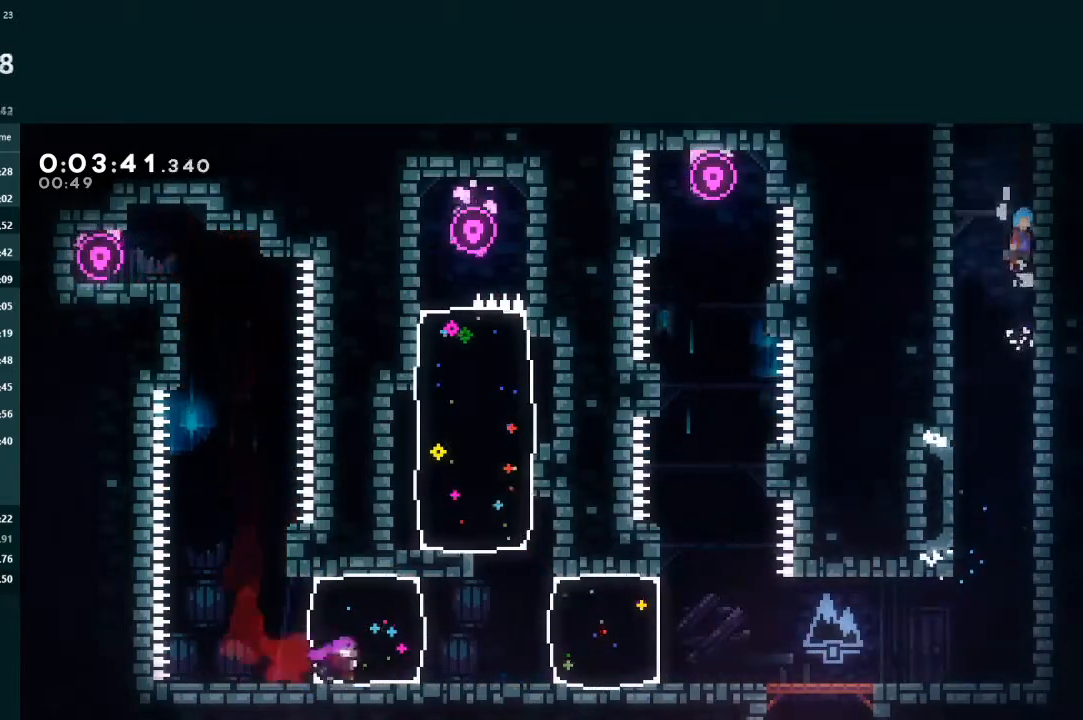
{"buttons": ["A", "L2"], "left_stick": "center", "events": [[100, "R1", "up"], [167, "R1", "down"], [233, "R1", "up"], [300, "R1", "down"], [367, "R1", "up"], [433, "R1", "down"], [467, "DPAD_RIGHT", "up"], [467, "DPAD_UP", "up"], [500, "R1", "up"]]}
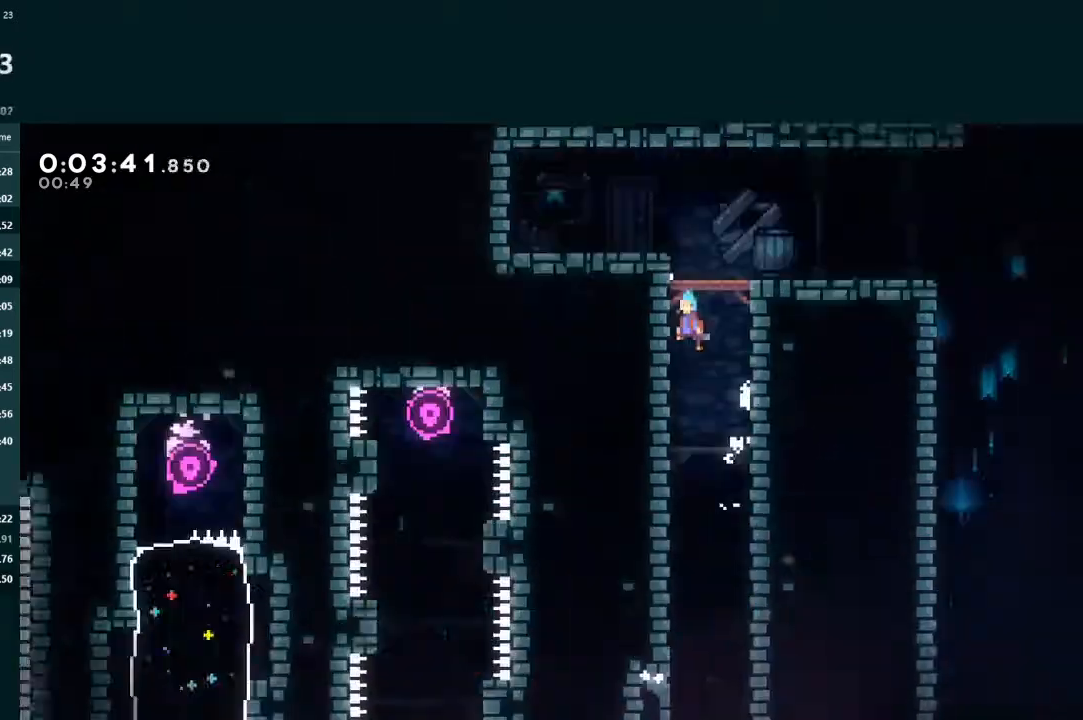
{"buttons": ["A", "DPAD_DOWN", "DPAD_RIGHT"], "left_stick": "center", "events": [[33, "DPAD_RIGHT", "down"], [100, "DPAD_DOWN", "down"], [100, "L2", "up"], [200, "DPAD_DOWN", "up"], [200, "DPAD_RIGHT", "up"], [233, "DPAD_DOWN", "down"], [267, "DPAD_RIGHT", "down"]]}
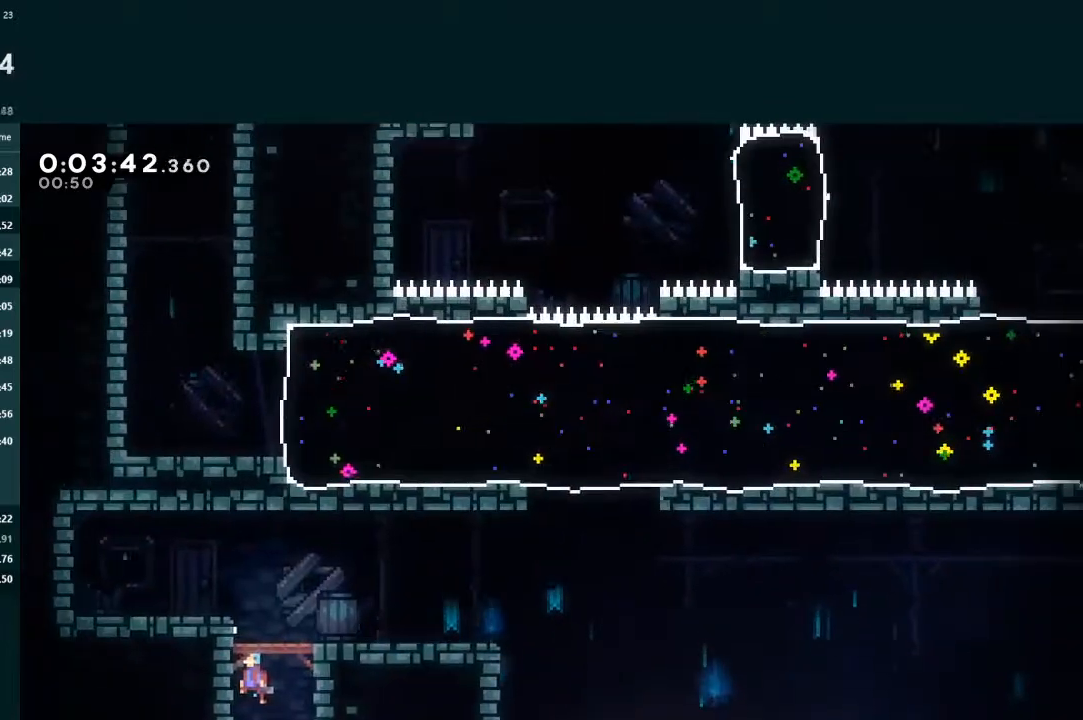
{"buttons": ["A", "DPAD_DOWN", "DPAD_RIGHT"], "left_stick": "center", "events": [[67, "A", "up"], [267, "X", "down"], [367, "X", "up"], [433, "A", "down"]]}
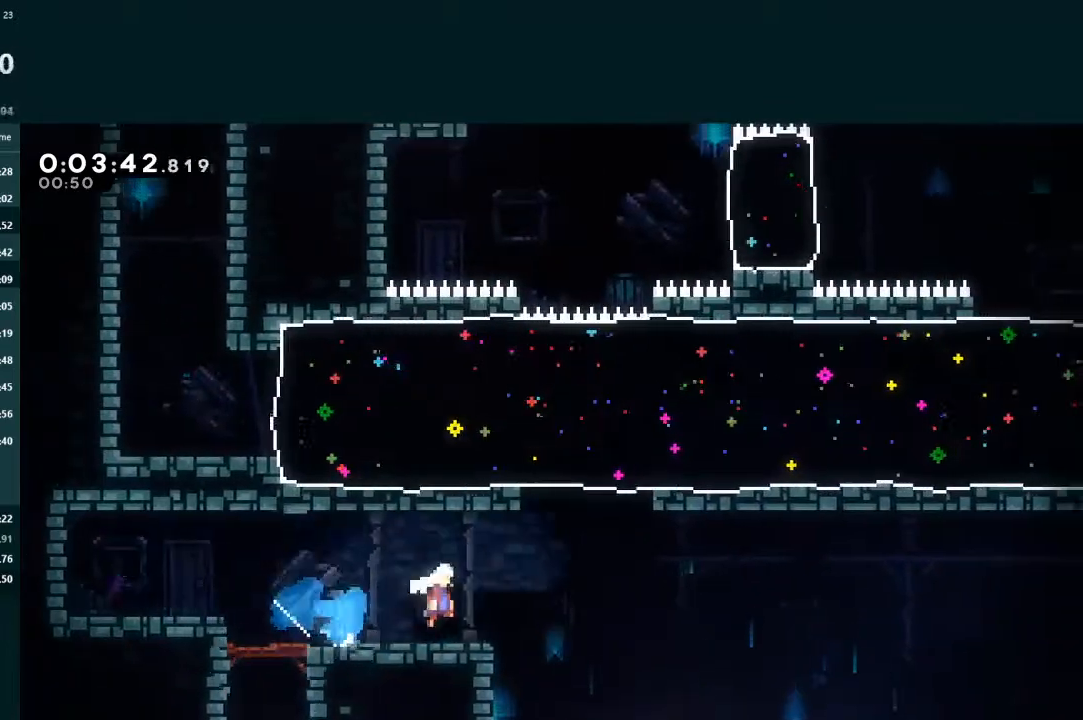
{"buttons": ["A", "L2", "DPAD_RIGHT"], "left_stick": "center", "events": [[133, "A", "up"], [133, "DPAD_DOWN", "up"], [167, "DPAD_RIGHT", "up"], [200, "DPAD_UP", "down"], [200, "L2", "down"], [200, "X", "down"], [367, "DPAD_UP", "up"], [367, "X", "up"], [433, "DPAD_RIGHT", "down"], [500, "A", "down"]]}
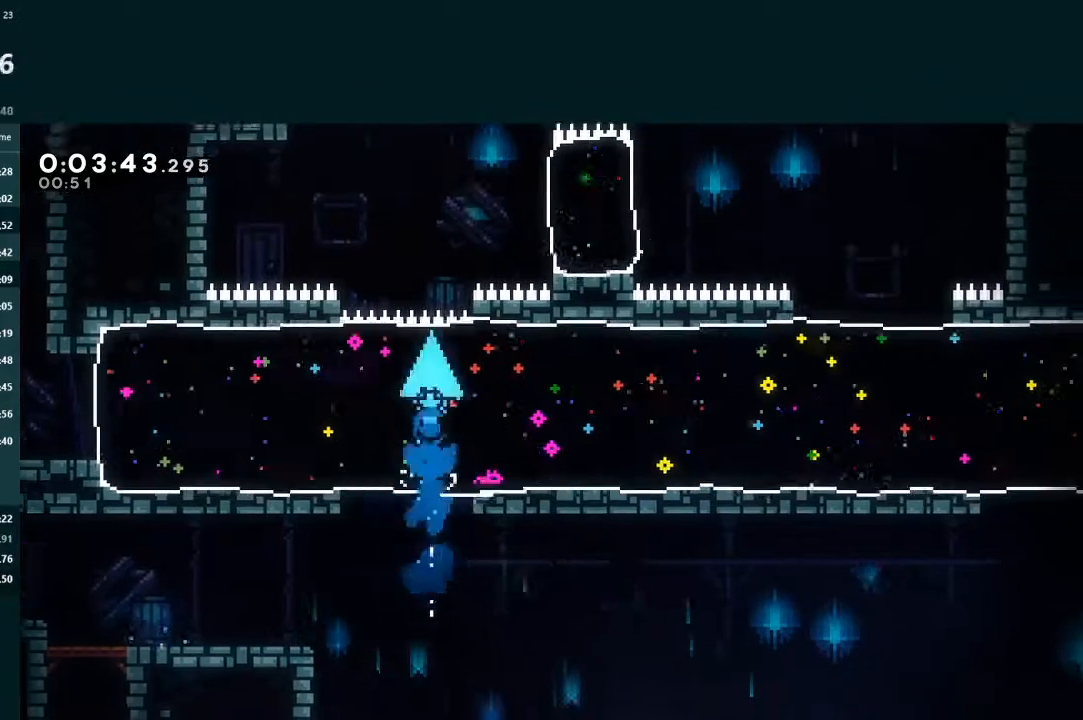
{"buttons": ["X", "DPAD_RIGHT"], "left_stick": "center", "events": [[233, "A", "up"], [267, "L2", "up"], [300, "X", "down"]]}